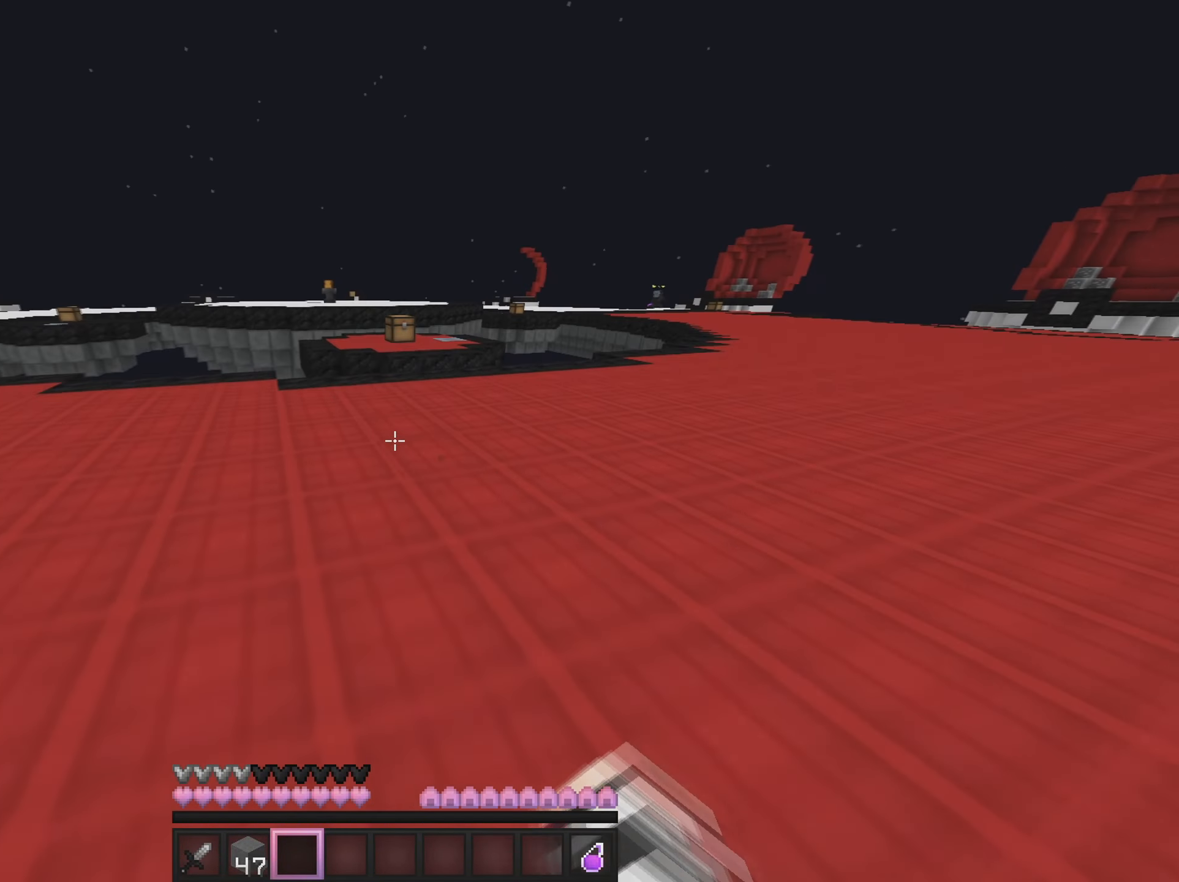
Gameplay with keyboard and mouse; each line is a JSON object with the keys and mouse buttons held at the frame after it. "events" lists presses ("down") and releases ("up") of "a", "d", "s", "w", "mouse_left" and "mouse_right" between this image and that frame as [ms after this image, input, new state], when the widget could be followed in between. "mouse_left", "mouse_right" = the "left", "right" buttons of the "mouse" list. No other keys are recorded. Fast repeated clicks can show as one long hold. Mouse movement is not recorded.
{"keys": ["w"], "mouse": ["left"], "events": [[184, "mouse_left", "up"], [251, "mouse_left", "down"], [367, "d", "down"], [401, "mouse_left", "up"], [451, "mouse_left", "down"], [484, "d", "up"]]}
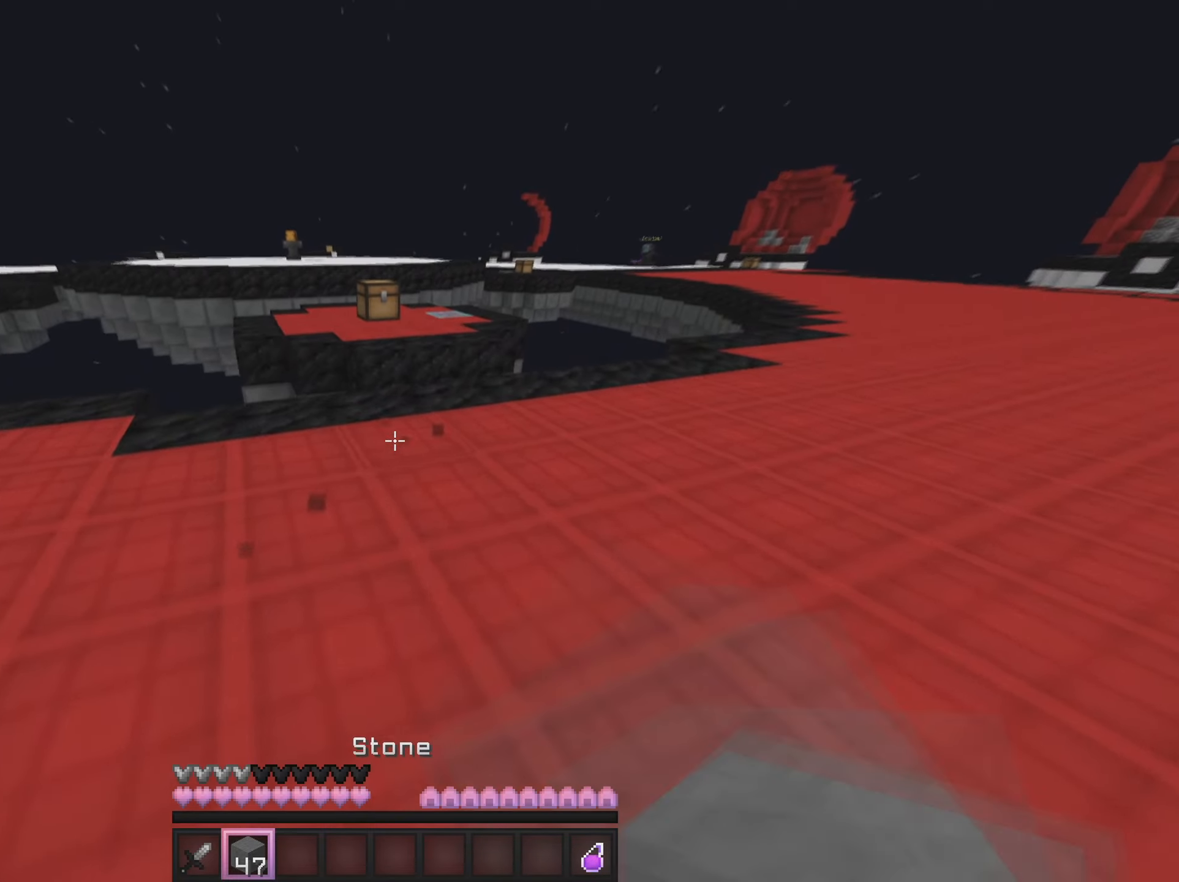
{"keys": ["w"], "mouse": ["right"], "events": [[300, "mouse_left", "up"], [384, "mouse_right", "down"]]}
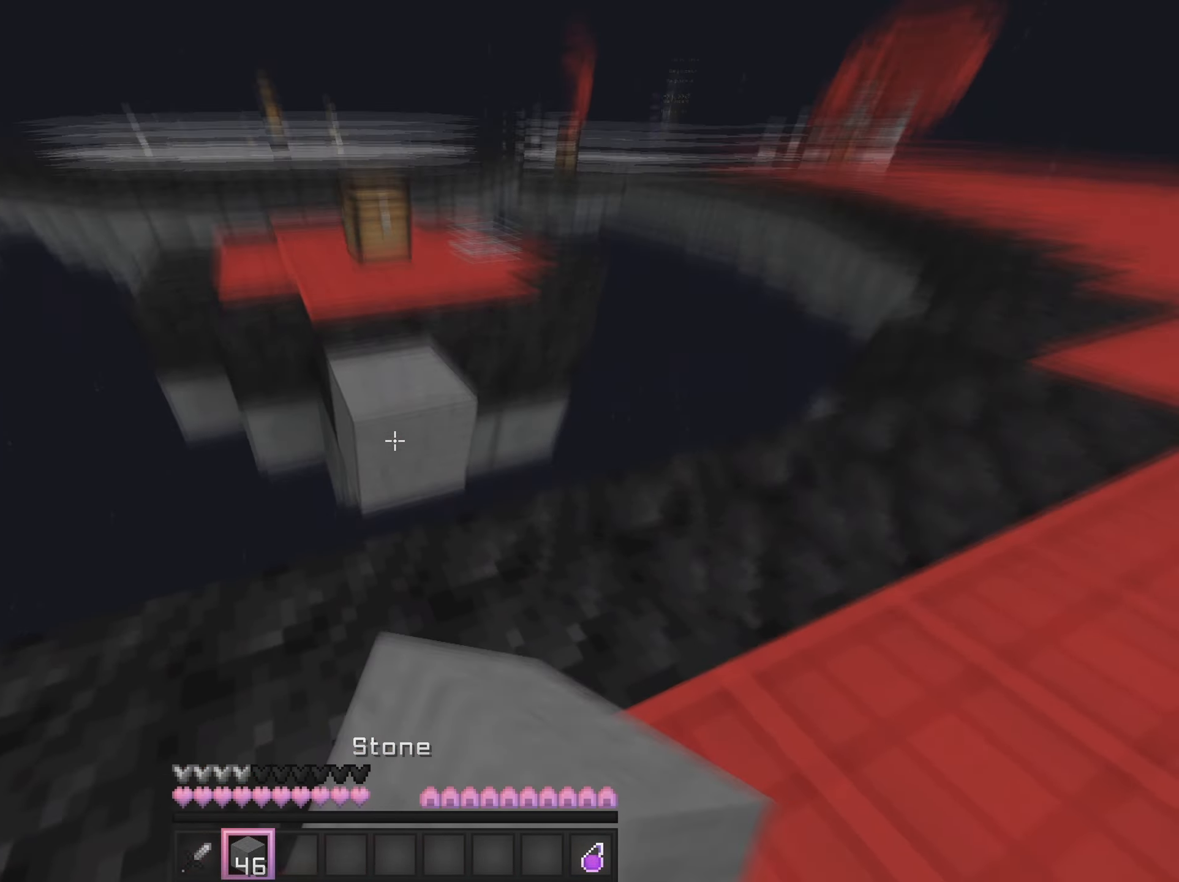
{"keys": ["w"], "mouse": [], "events": [[200, "mouse_right", "up"]]}
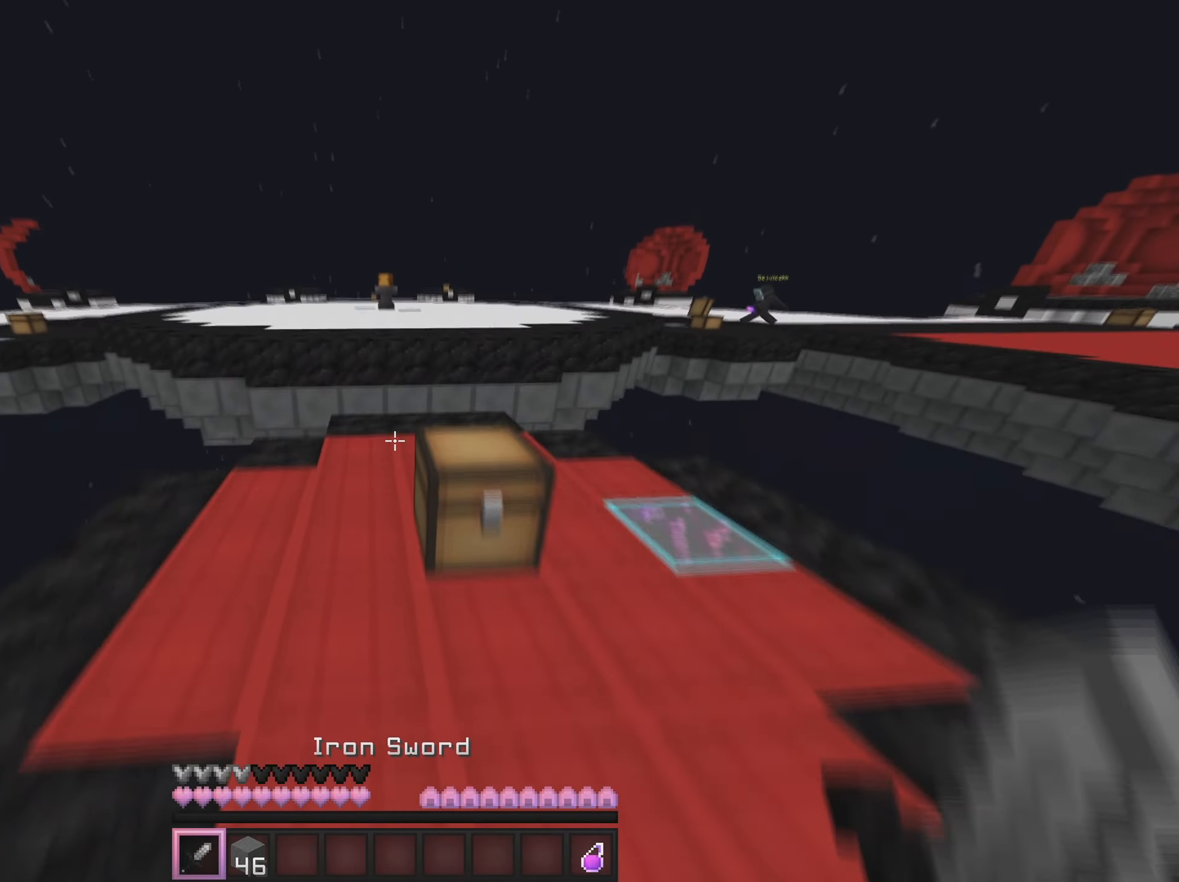
{"keys": [], "mouse": [], "events": [[200, "w", "up"], [250, "mouse_right", "down"], [300, "mouse_right", "up"]]}
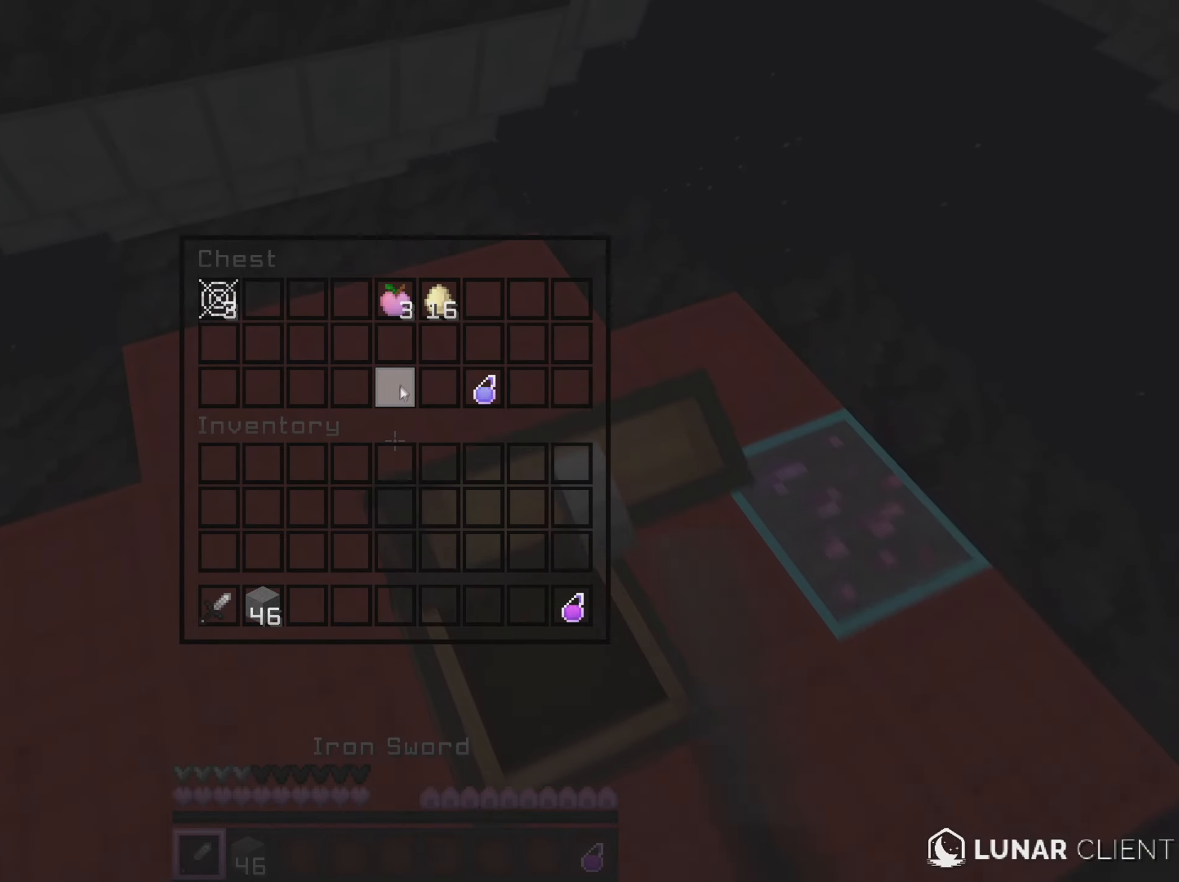
{"keys": [], "mouse": ["left"], "events": [[467, "mouse_left", "down"]]}
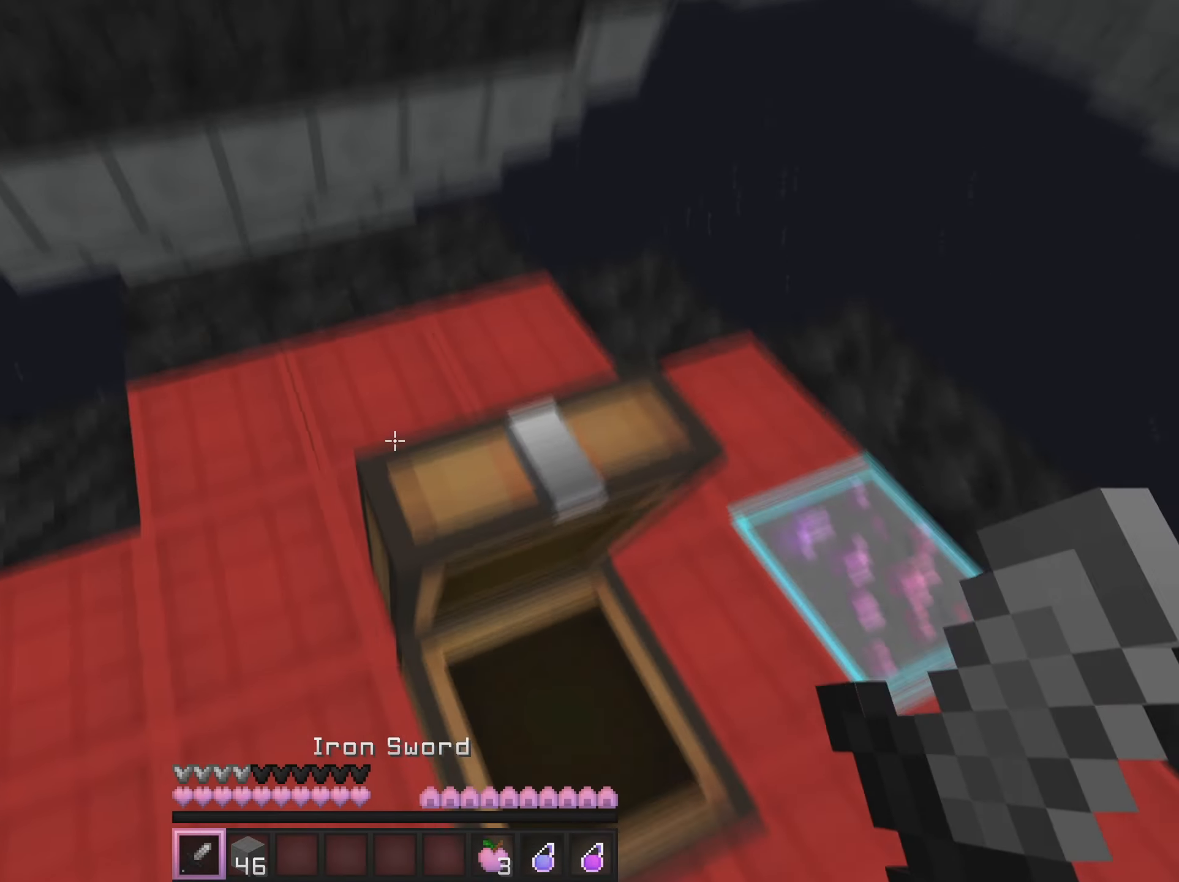
{"keys": ["w"], "mouse": ["right"], "events": [[50, "mouse_left", "up"], [50, "w", "down"], [467, "mouse_right", "down"]]}
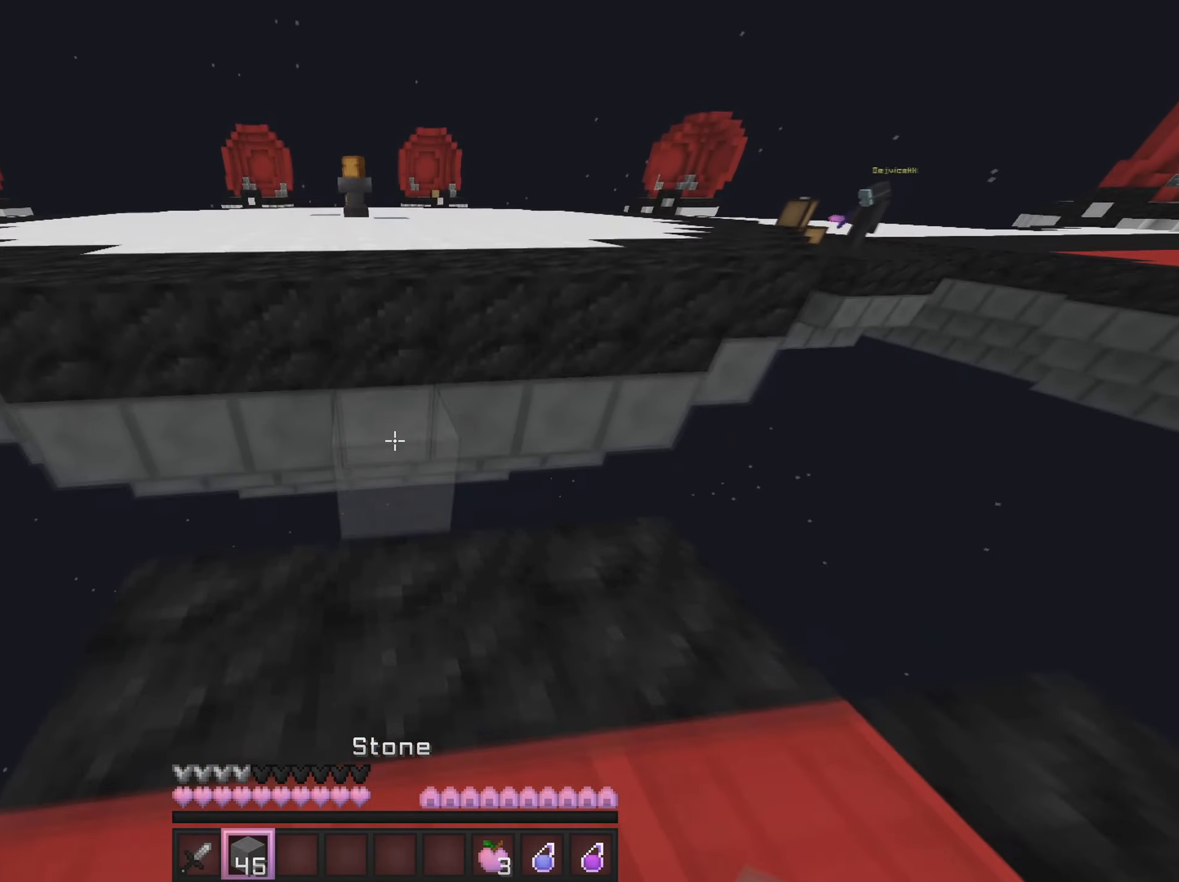
{"keys": ["a", "w"], "mouse": [], "events": [[66, "mouse_right", "up"], [400, "a", "down"]]}
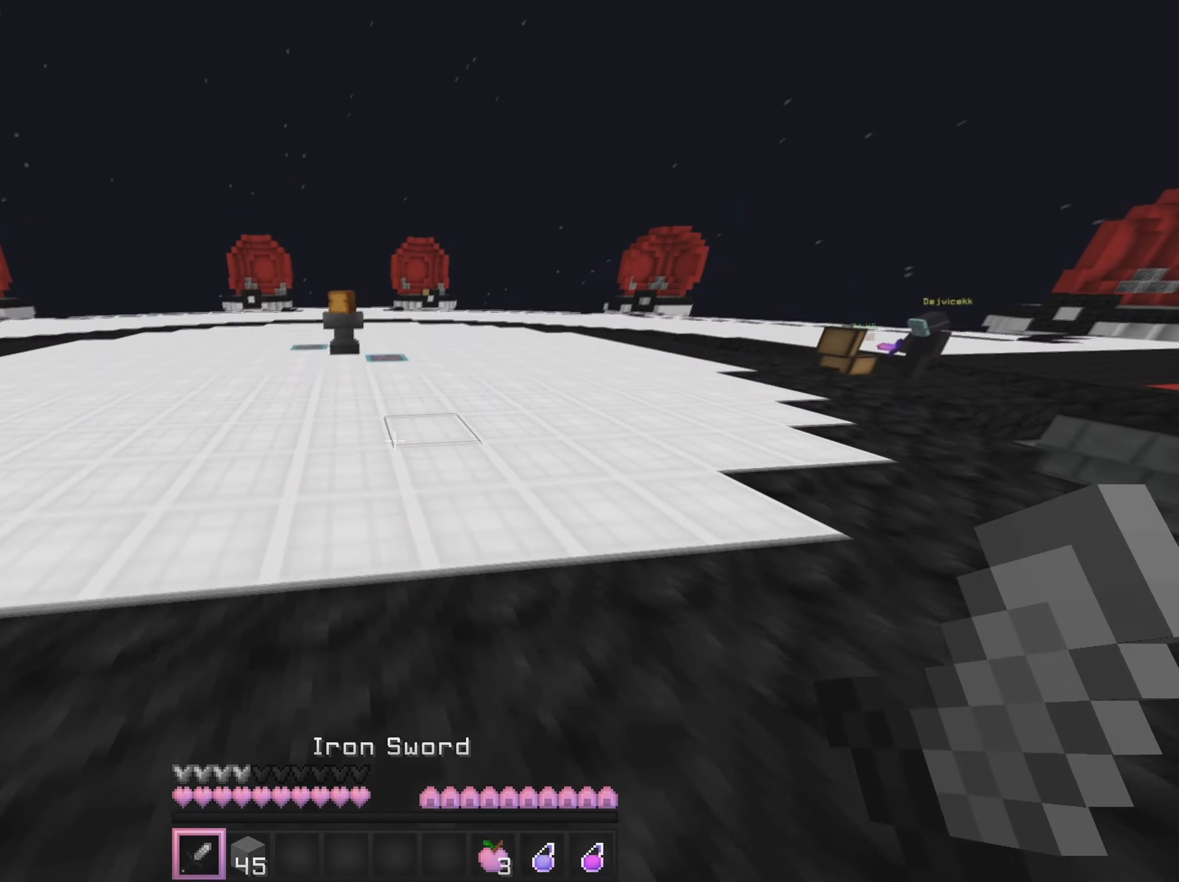
{"keys": ["a", "w"], "mouse": [], "events": []}
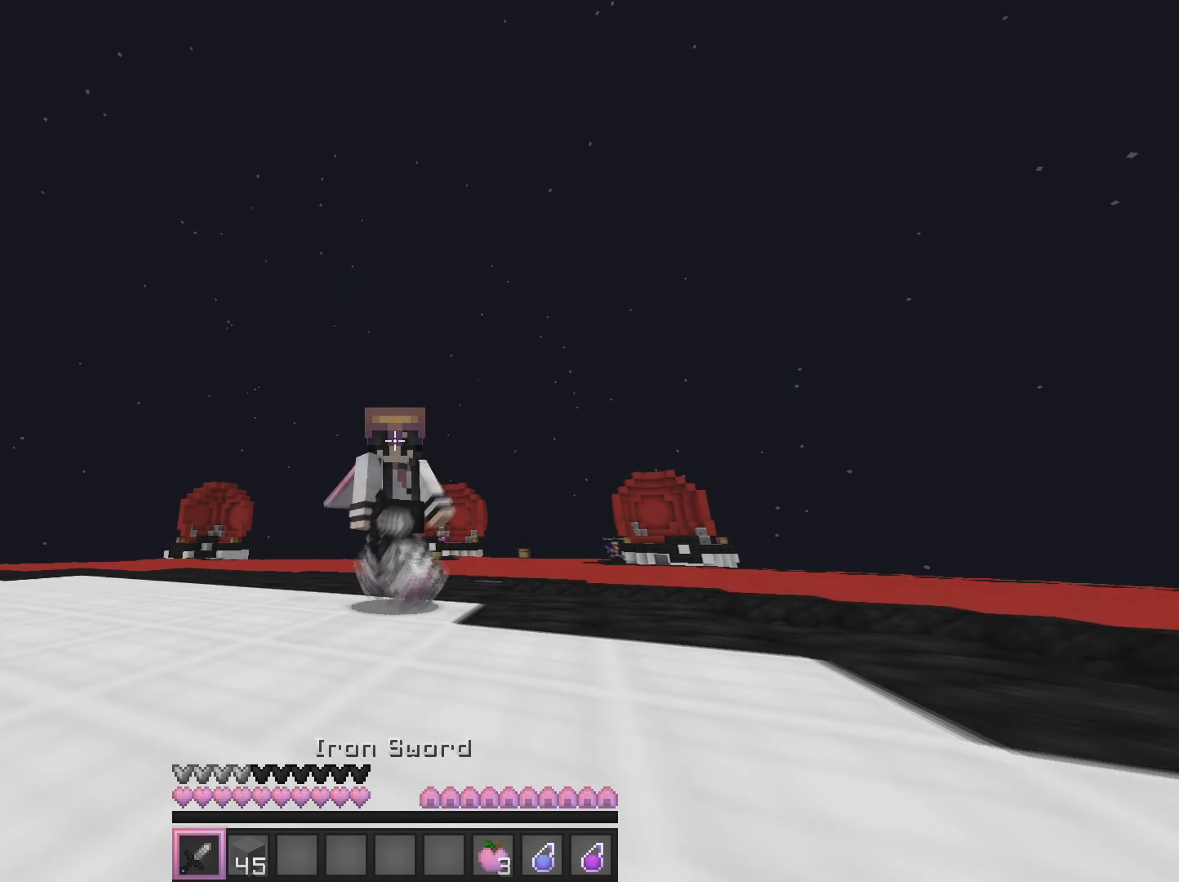
{"keys": ["w"], "mouse": [], "events": [[16, "a", "up"]]}
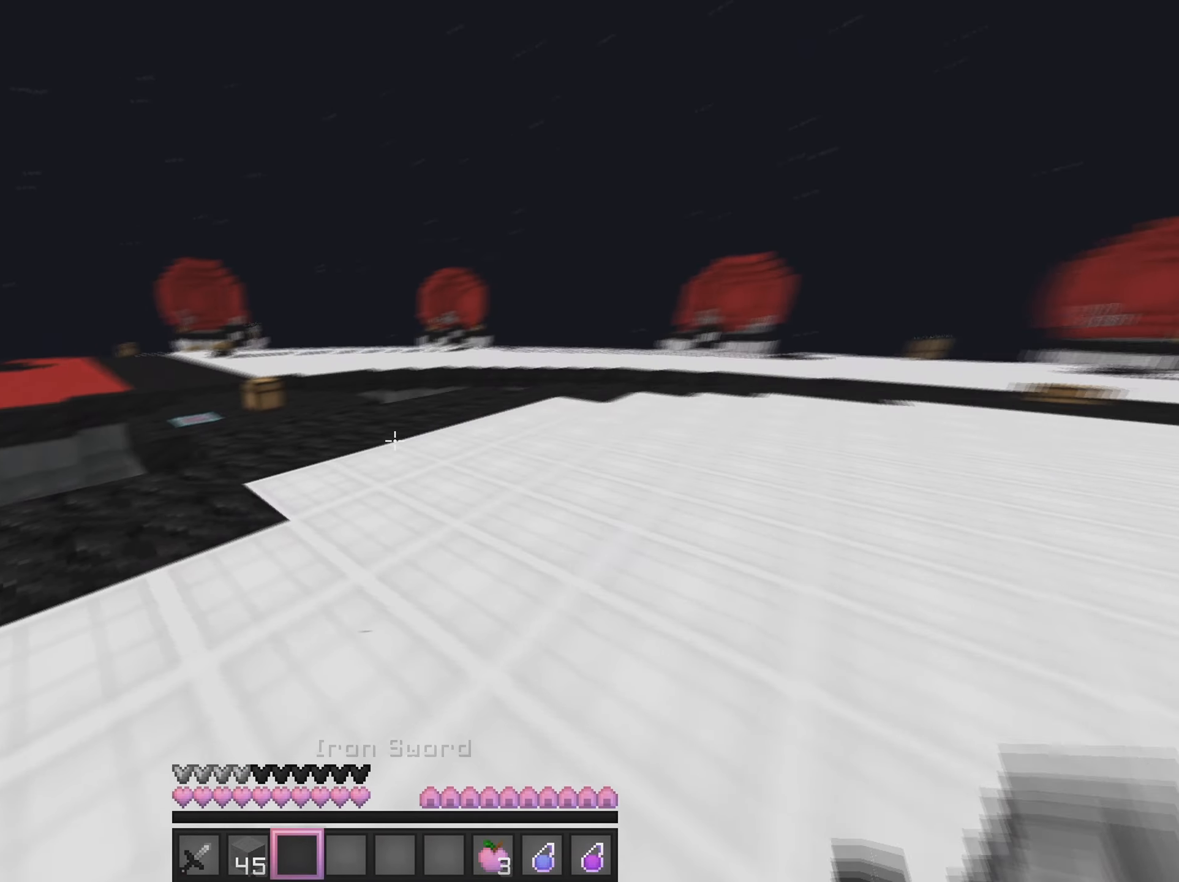
{"keys": ["d", "w"], "mouse": [], "events": [[501, "d", "down"]]}
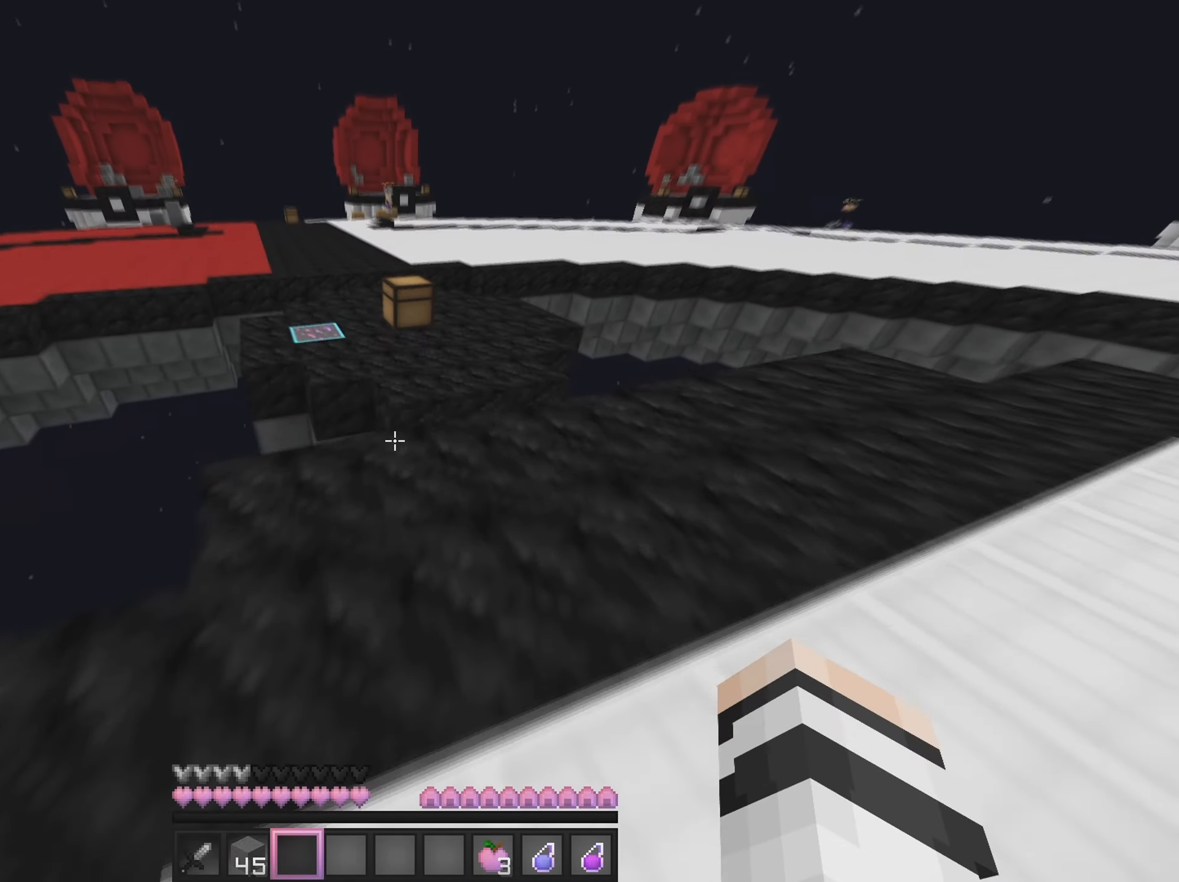
{"keys": ["w"], "mouse": ["right"], "events": [[50, "mouse_left", "down"], [250, "mouse_left", "up"], [267, "d", "up"], [450, "mouse_right", "down"]]}
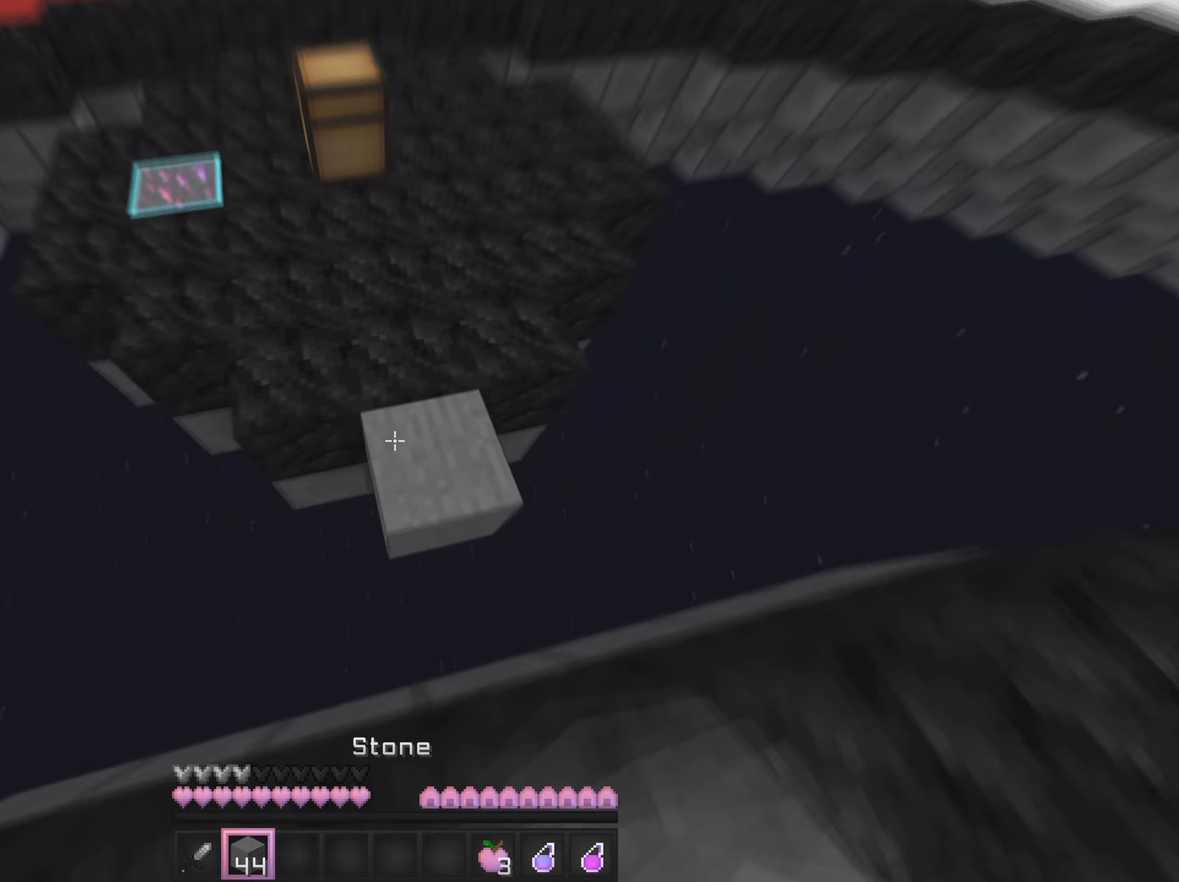
{"keys": [], "mouse": [], "events": [[117, "mouse_right", "up"], [367, "w", "up"]]}
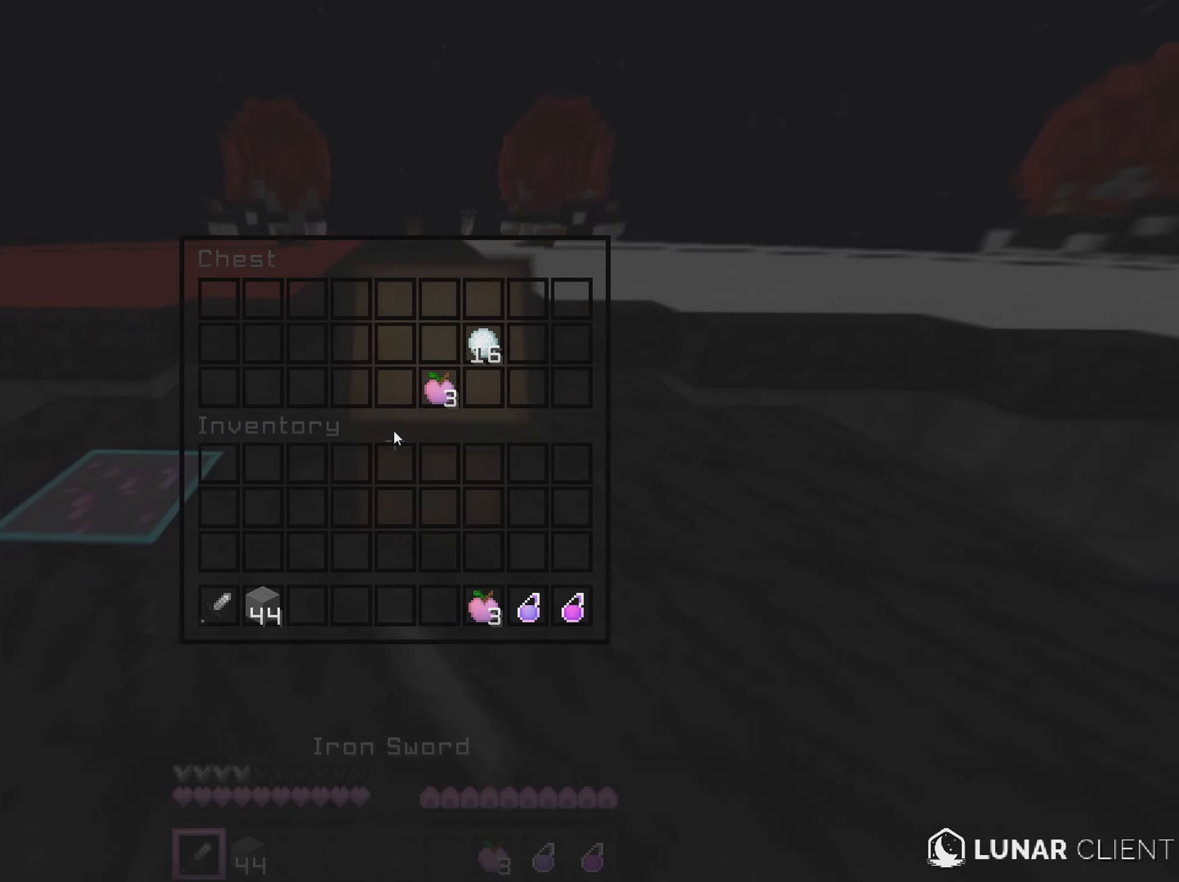
{"keys": [], "mouse": [], "events": [[367, "mouse_left", "down"], [450, "mouse_left", "up"]]}
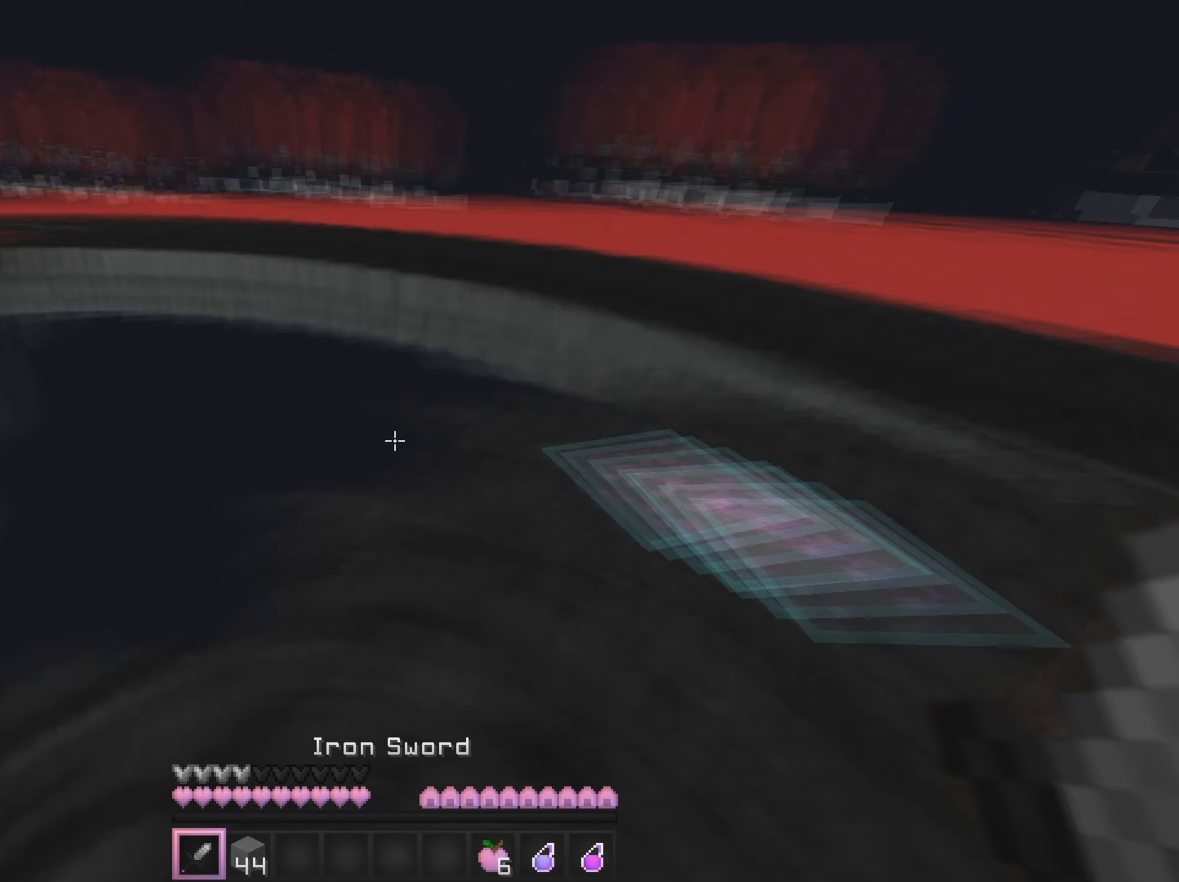
{"keys": ["a", "w"], "mouse": [], "events": [[184, "w", "down"], [417, "a", "down"]]}
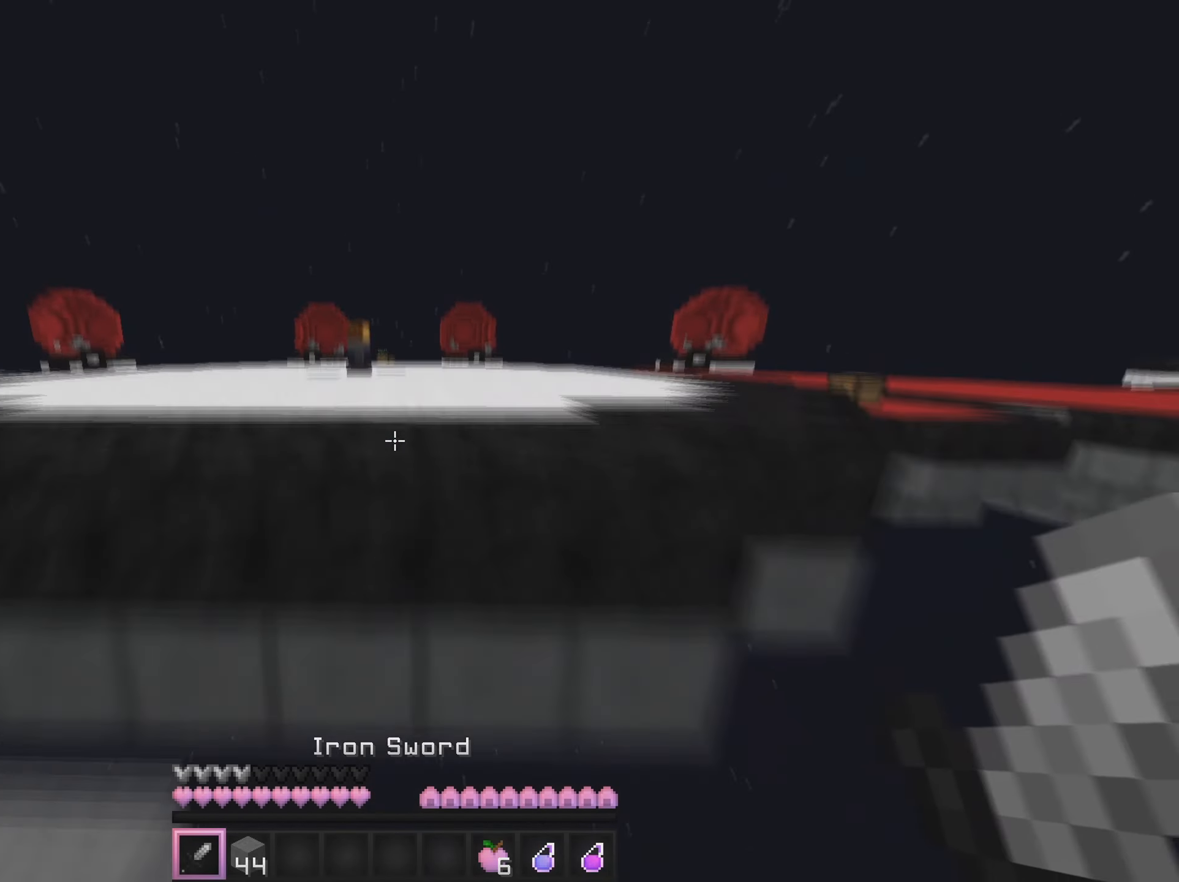
{"keys": ["w"], "mouse": [], "events": [[50, "a", "up"]]}
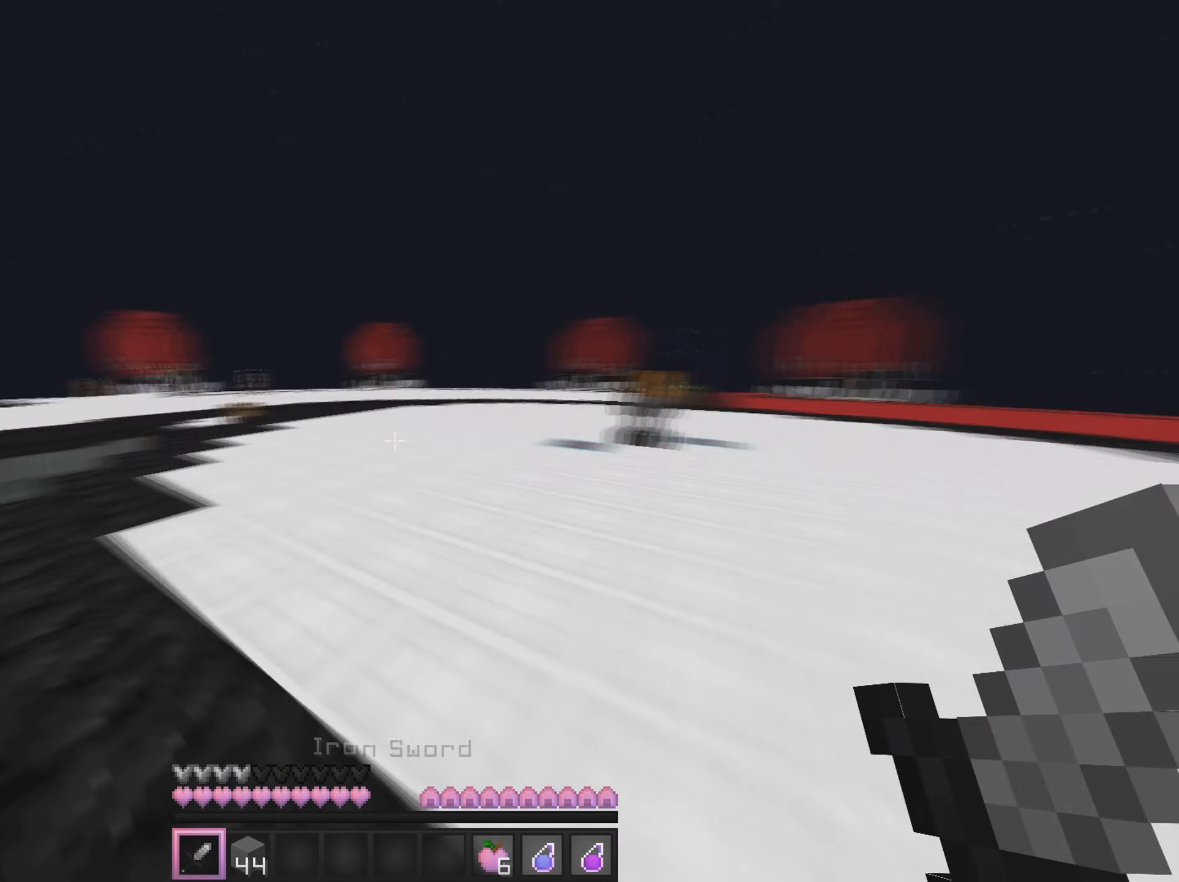
{"keys": ["w"], "mouse": [], "events": []}
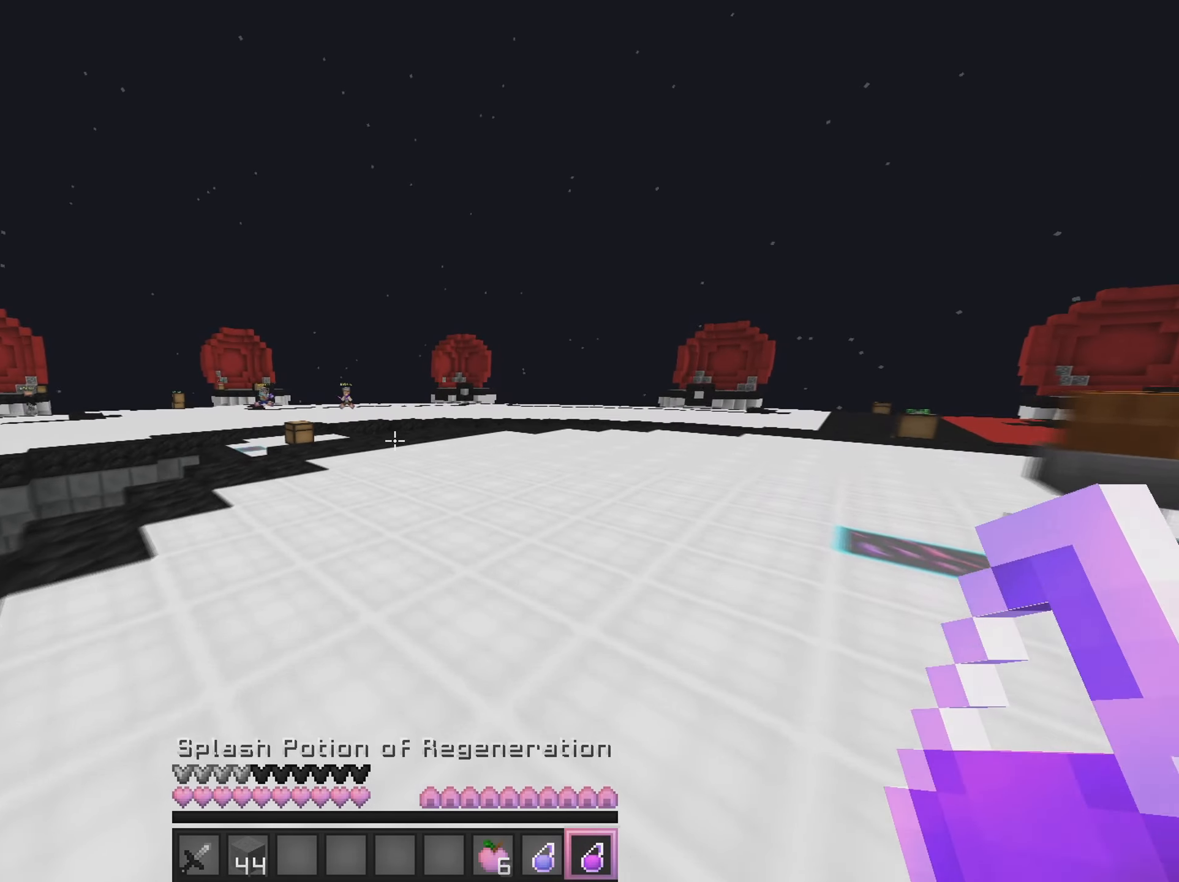
{"keys": ["w"], "mouse": [], "events": []}
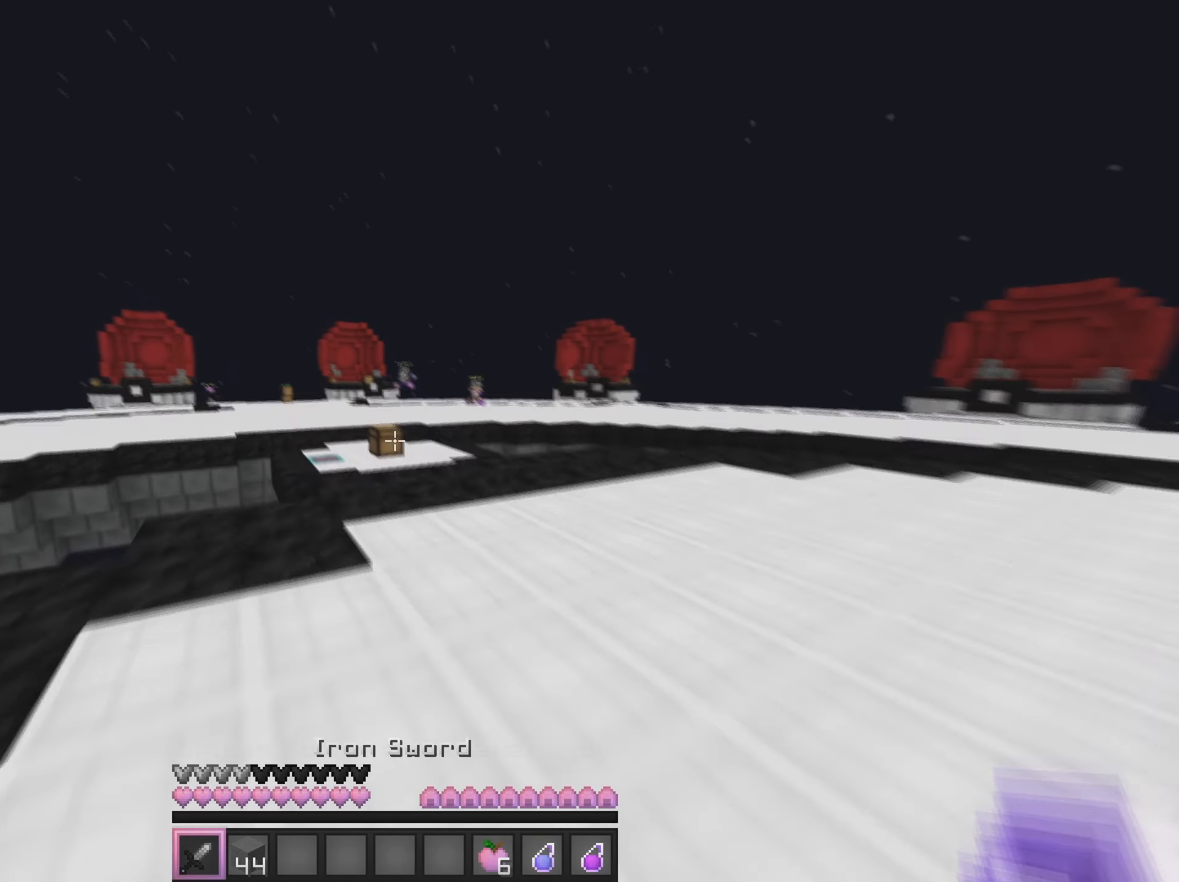
{"keys": ["w"], "mouse": [], "events": []}
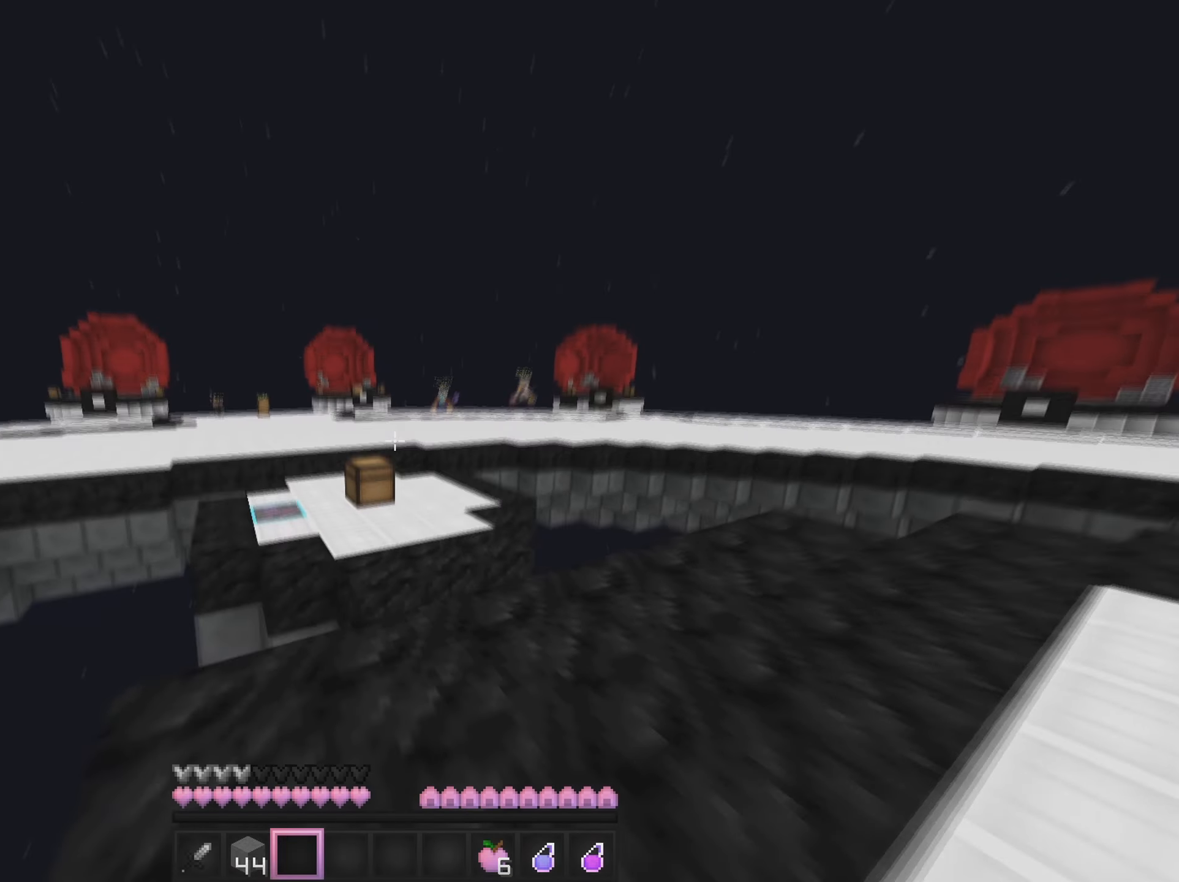
{"keys": ["w"], "mouse": ["right"], "events": [[167, "mouse_left", "down"], [334, "mouse_left", "up"], [400, "mouse_right", "down"]]}
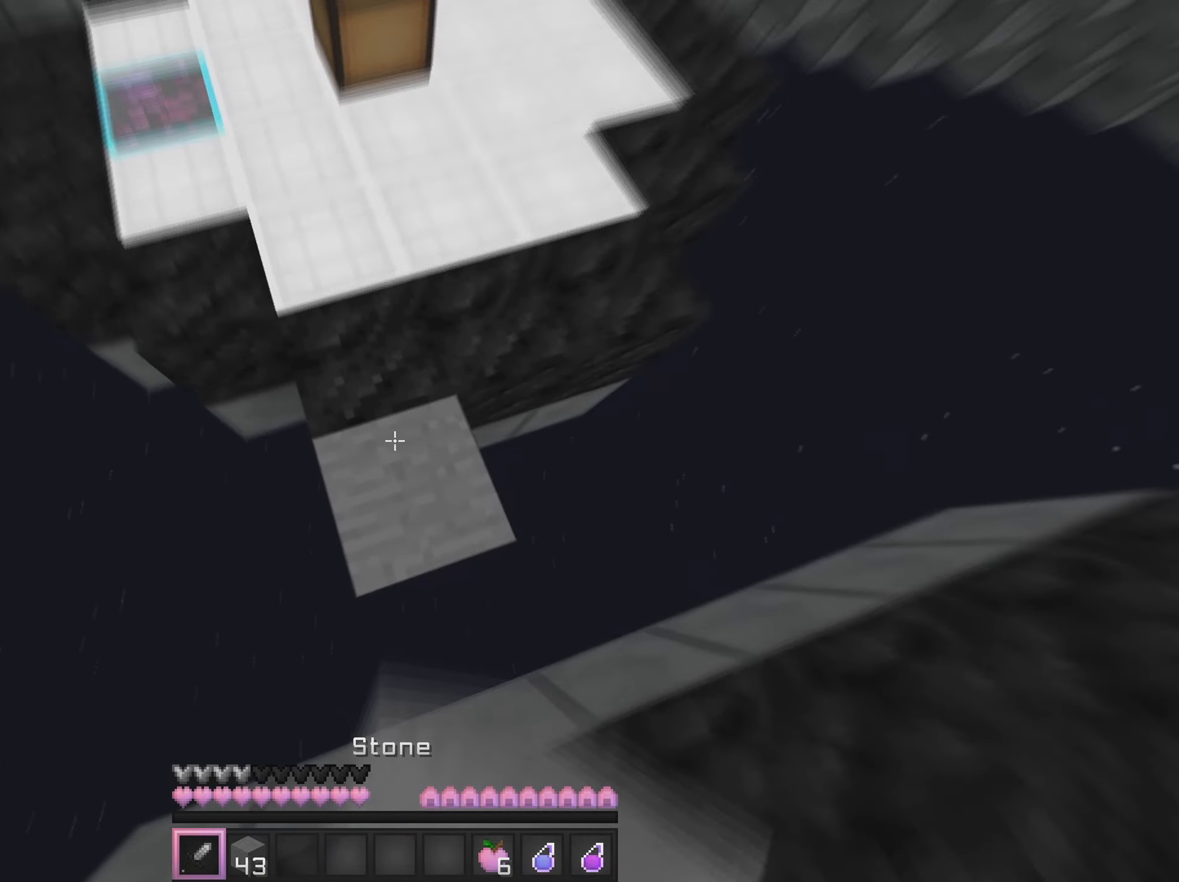
{"keys": [], "mouse": [], "events": [[67, "mouse_right", "up"], [301, "mouse_right", "down"], [367, "w", "up"], [384, "mouse_right", "up"]]}
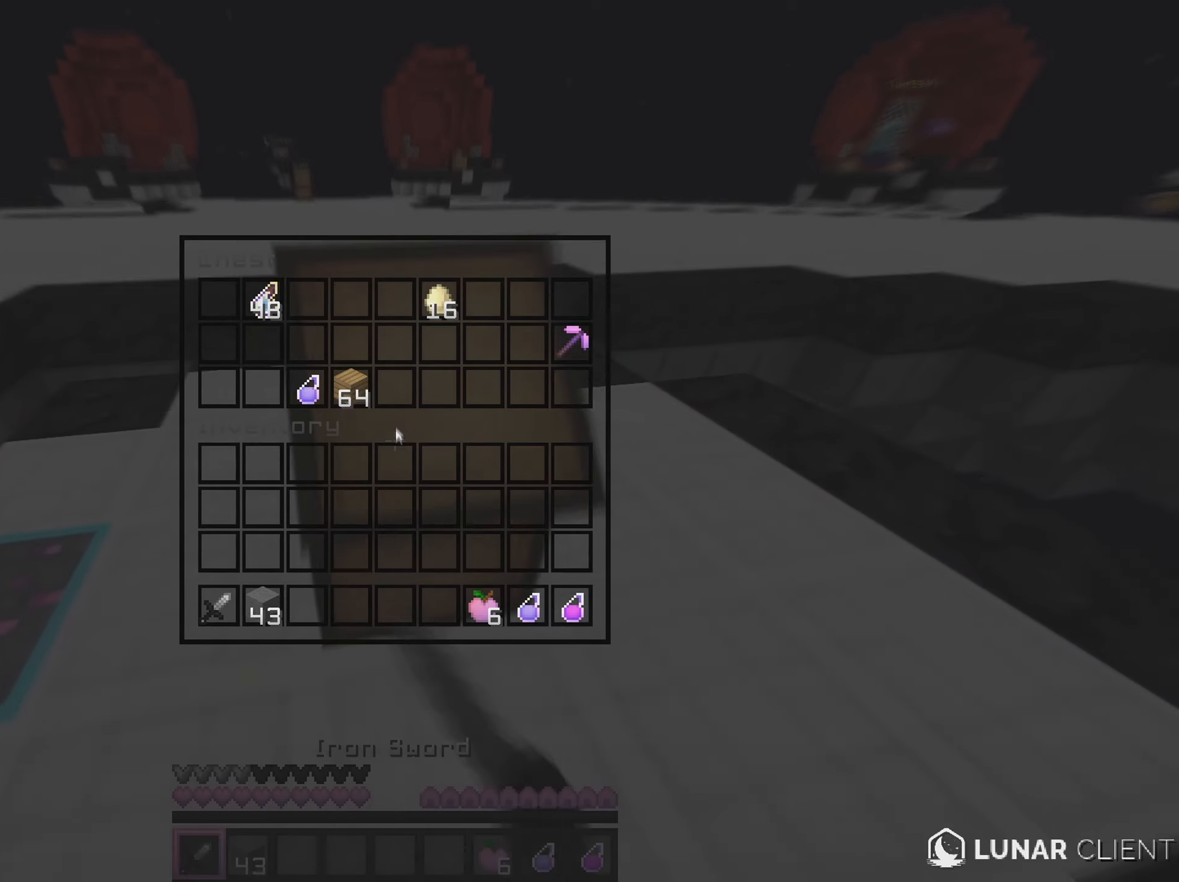
{"keys": [], "mouse": [], "events": []}
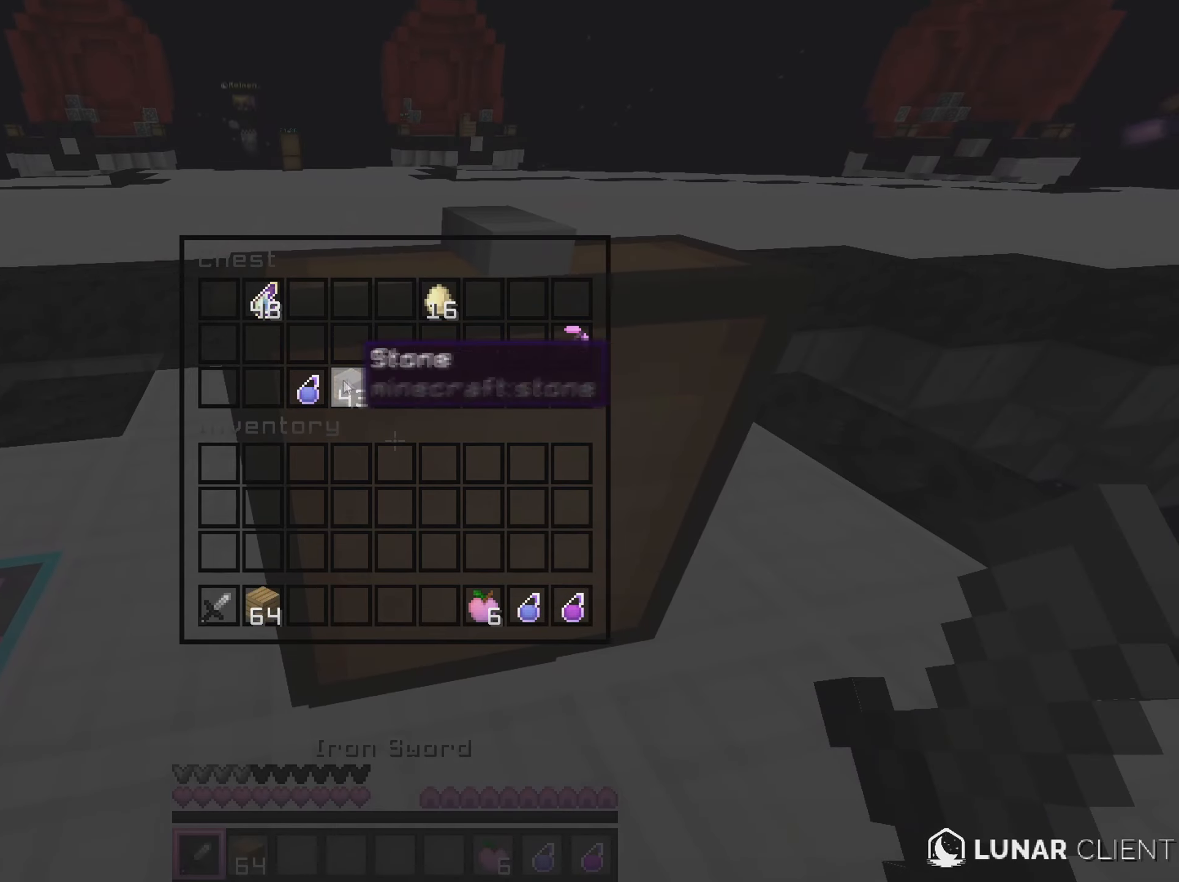
{"keys": ["w"], "mouse": [], "events": [[333, "w", "down"]]}
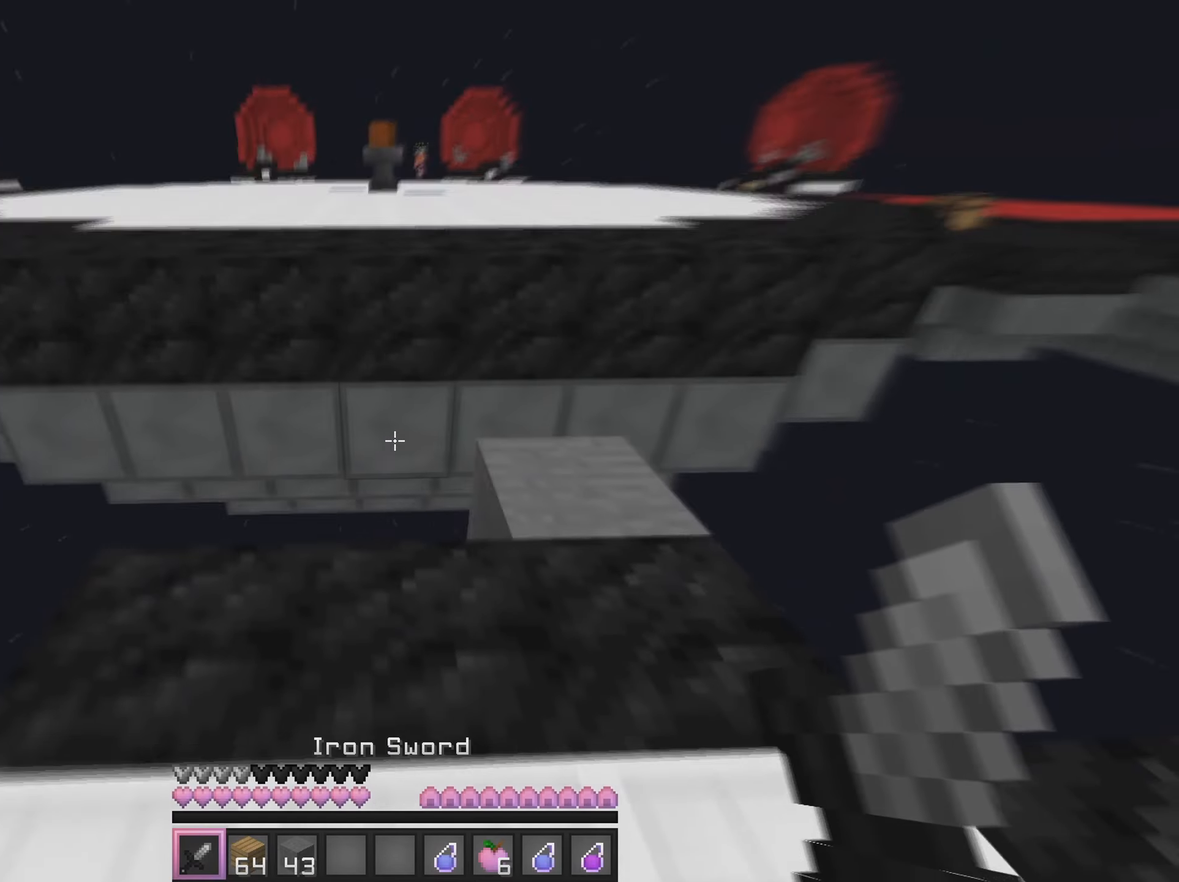
{"keys": ["w"], "mouse": [], "events": []}
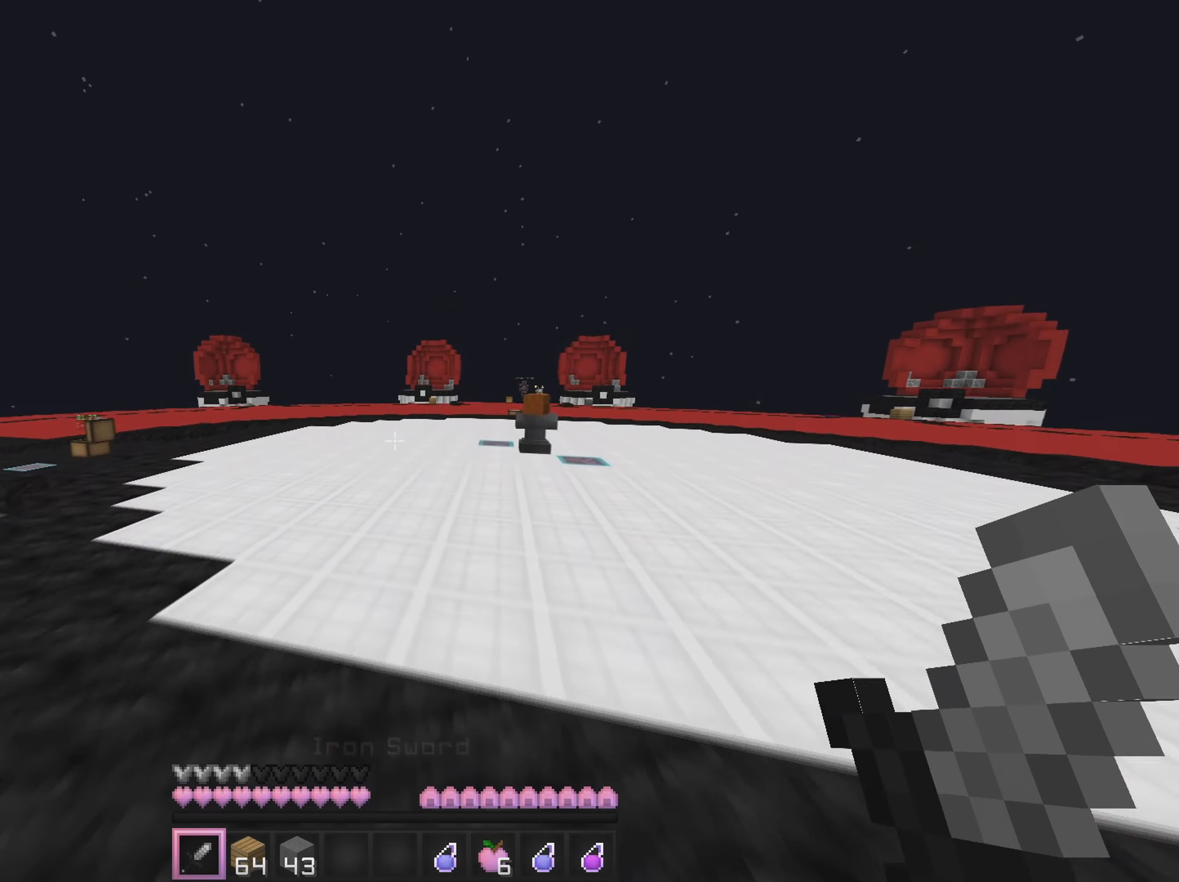
{"keys": [], "mouse": [], "events": [[300, "w", "up"]]}
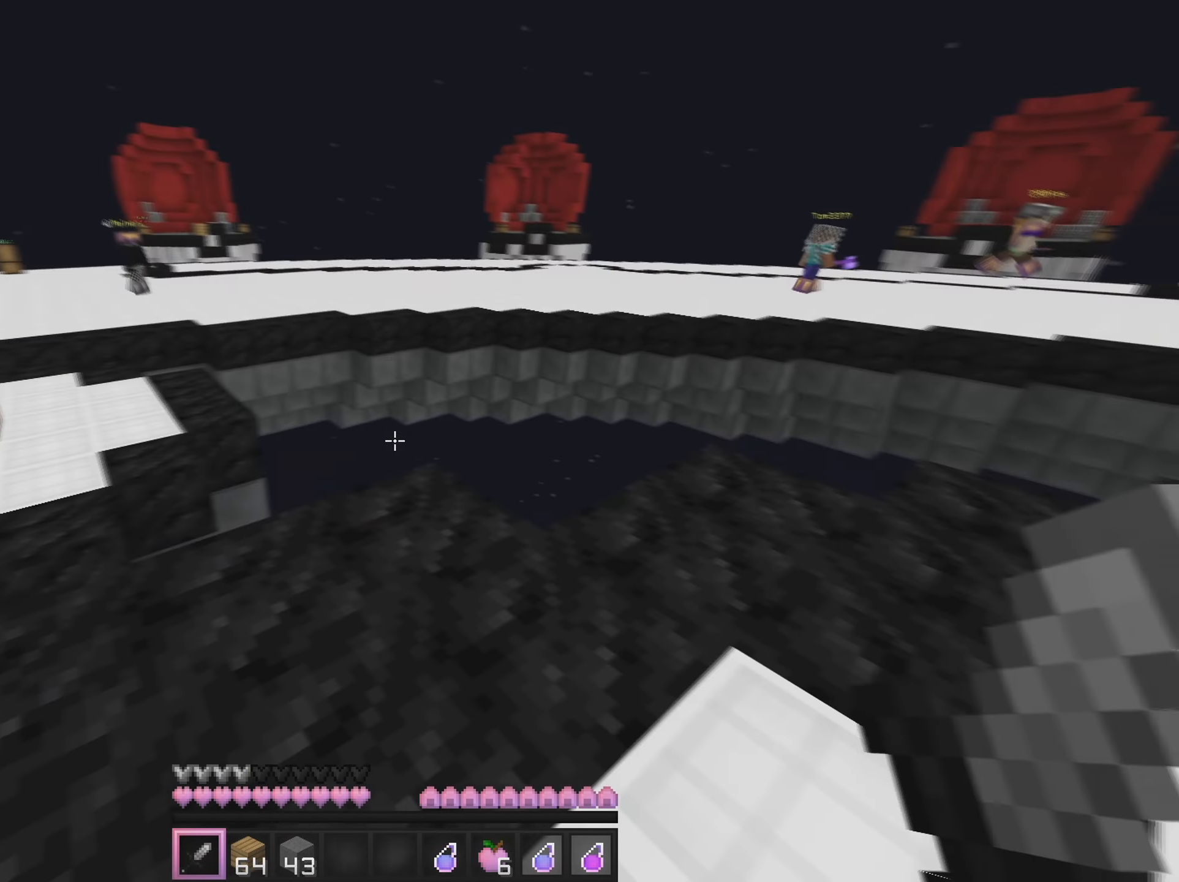
{"keys": [], "mouse": [], "events": [[34, "s", "down"], [250, "s", "up"]]}
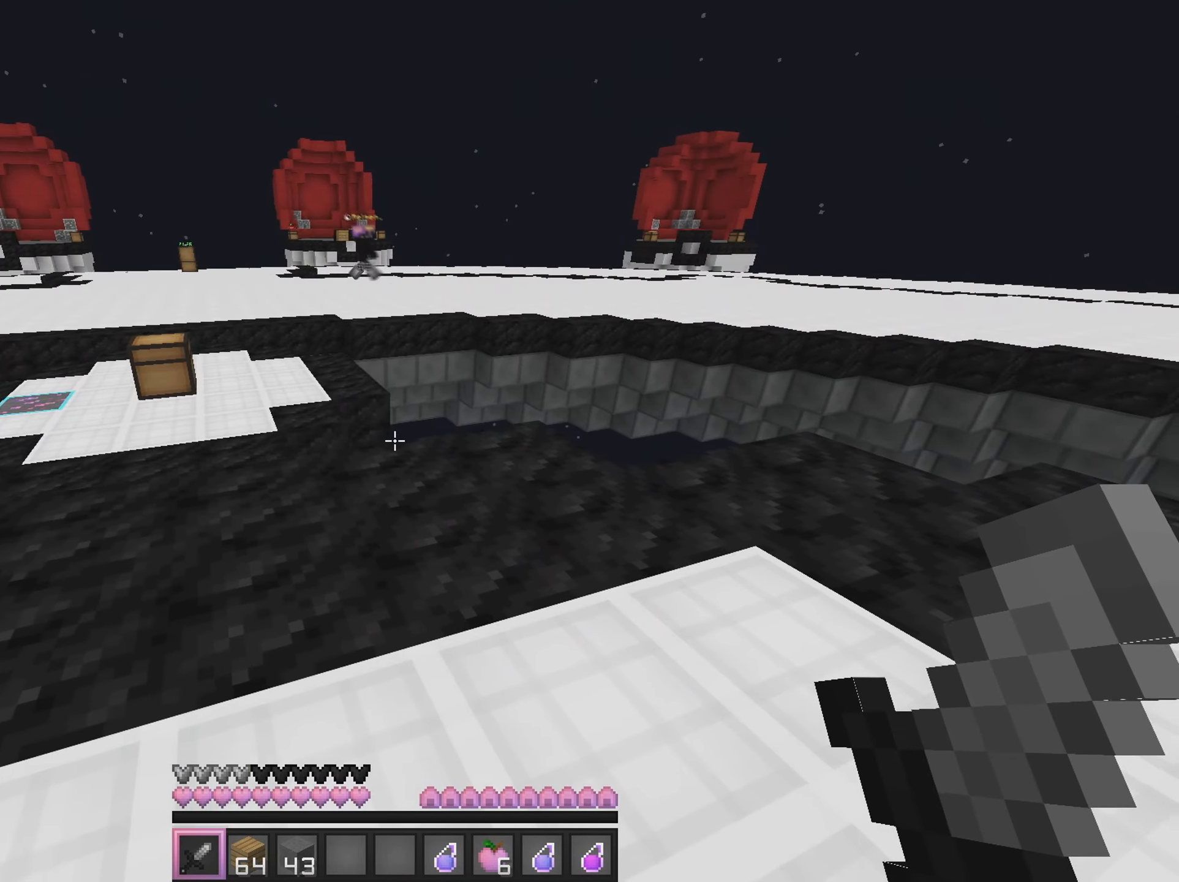
{"keys": ["w"], "mouse": [], "events": [[16, "w", "down"], [33, "d", "down"], [417, "d", "up"]]}
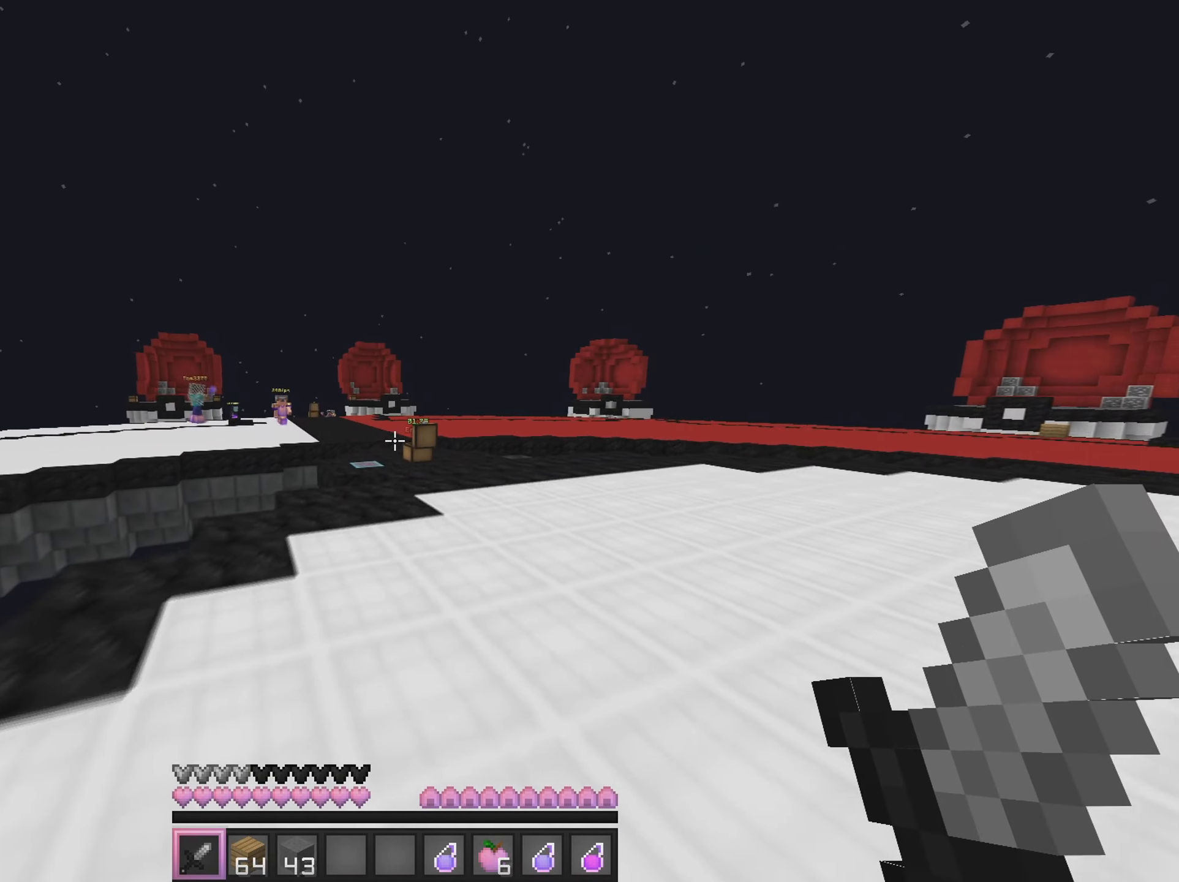
{"keys": ["d", "w"], "mouse": [], "events": [[284, "d", "down"]]}
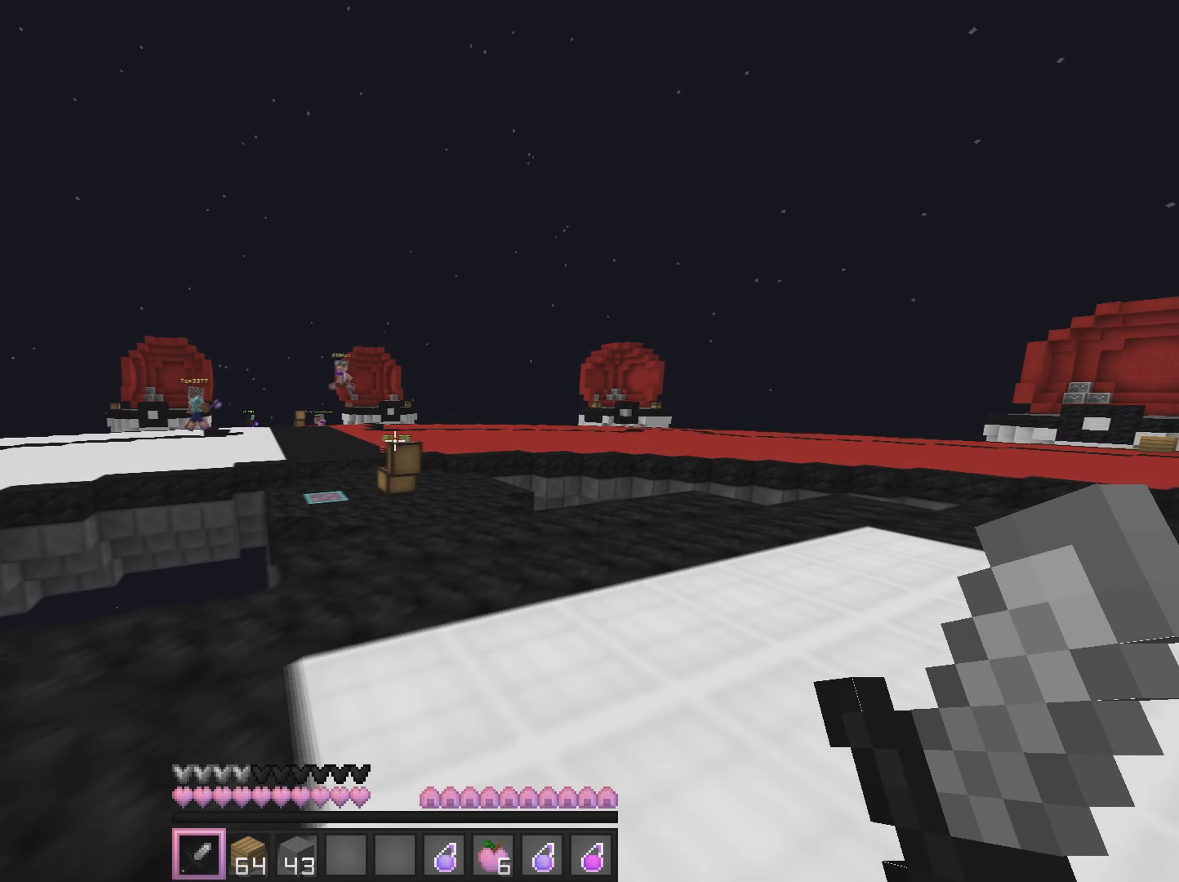
{"keys": ["w"], "mouse": [], "events": [[250, "d", "up"]]}
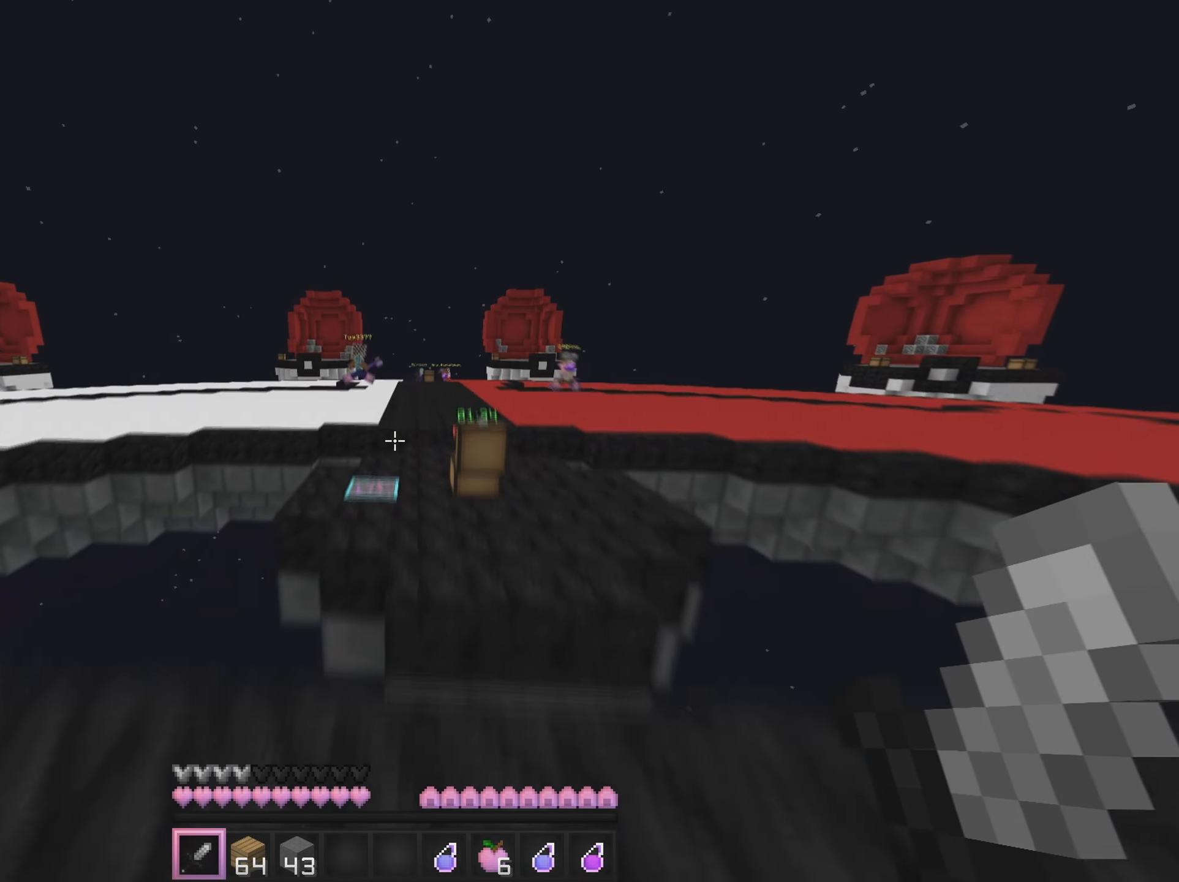
{"keys": ["d", "w"], "mouse": [], "events": [[317, "d", "down"]]}
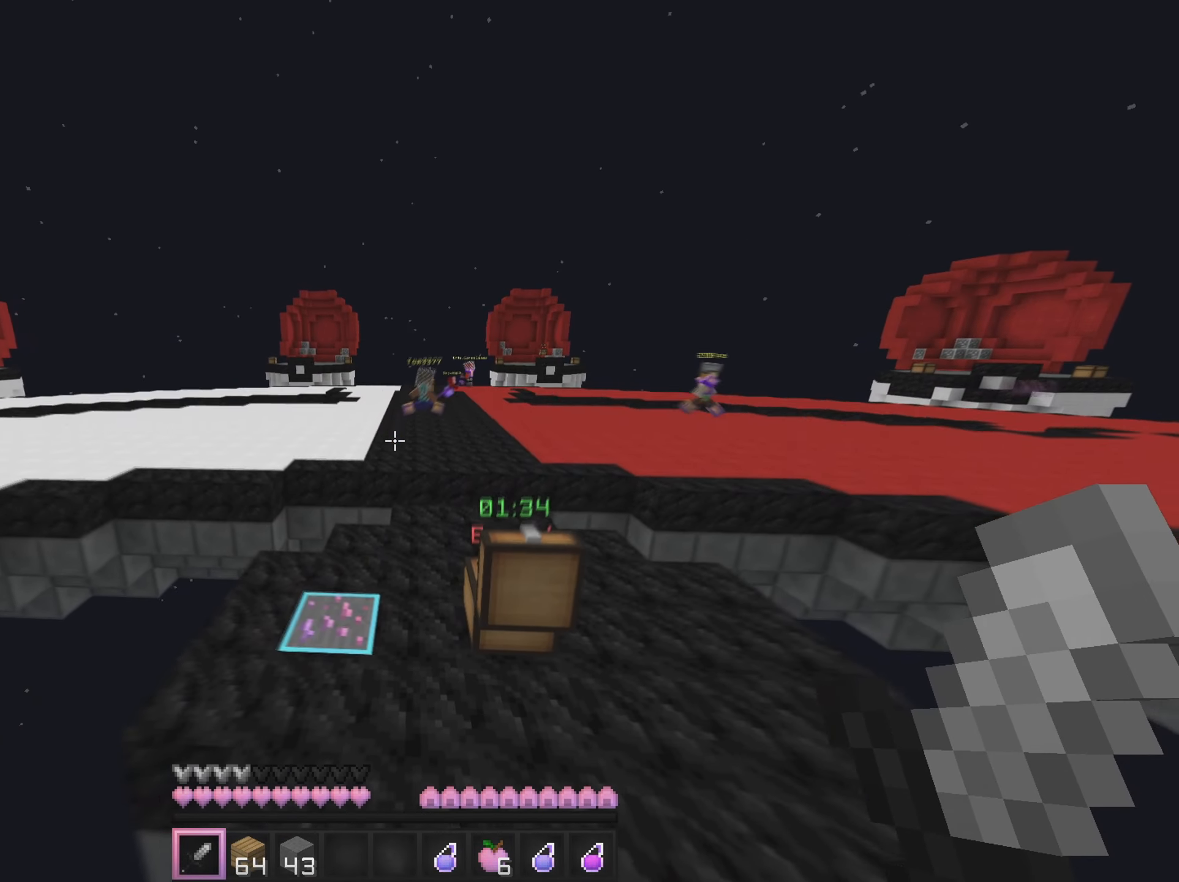
{"keys": ["d", "w"], "mouse": [], "events": [[234, "d", "up"], [384, "d", "down"]]}